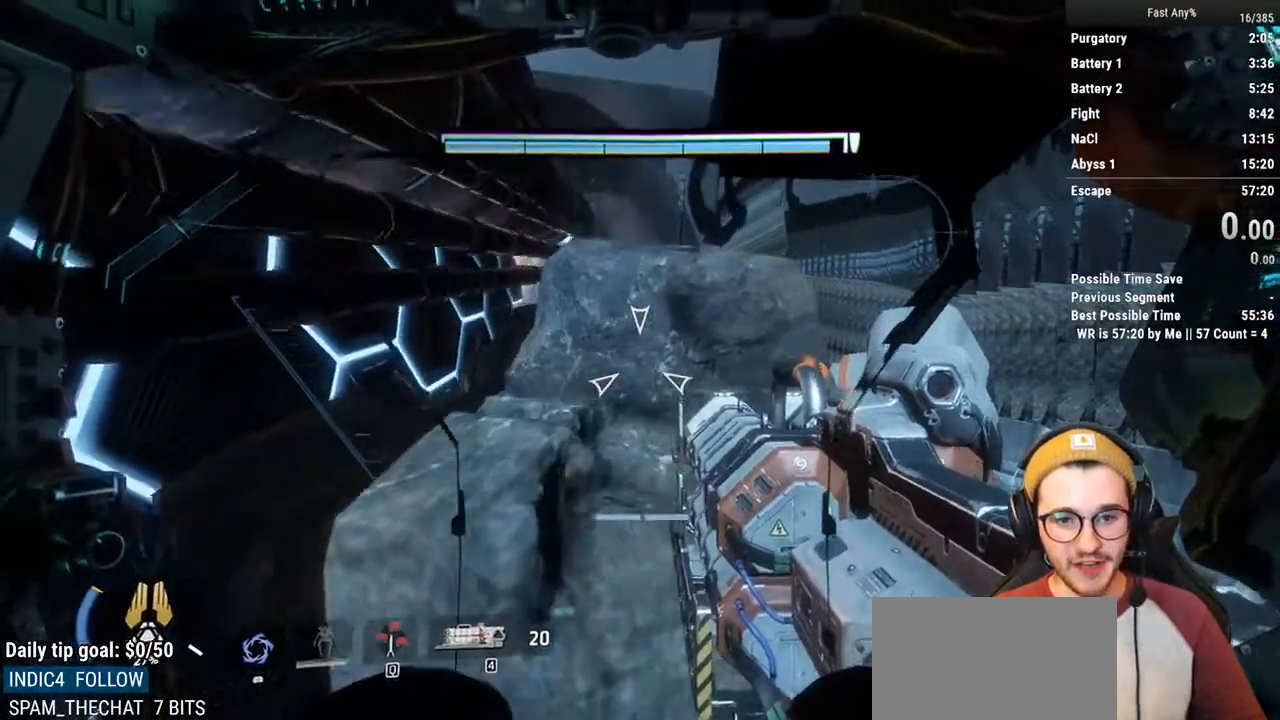
Gameplay with keyboard and mouse; each line is a JSON object with the keys and mouse buttons held at the frame after it. "events" lists presses ("down") and releases ("up") of "1", "2", "3", "4", "5", "a", "alt", "c", "ctrl", "d", "e", "f", "q", "r", "s", "shift", "space", "tab", "v", "w", "x", "z", "mouse_left", "mouse_middle", "mouse_right", "mouse_mb4", "mouse_mb5", "mouse_wheel_up" and "mouse_wheel_down" between this image and that frame as [ms after this image, input, new state], when the widget could be followed in between. "mouse_left", "mouse_middle", "mouse_right", "mouse_mb4", "mouse_mb5", "mouse_wheel_up", "mouse_wheel_down" = the "left", "middle", "right", "mb4", "mb5", "wheel_up", "wheel_down" buttons of the "mouse" list. No other keys are recorded. Not read: mouse_move.
{"keys": ["w"], "mouse": [], "events": [[51, "shift", "down"], [203, "shift", "up"]]}
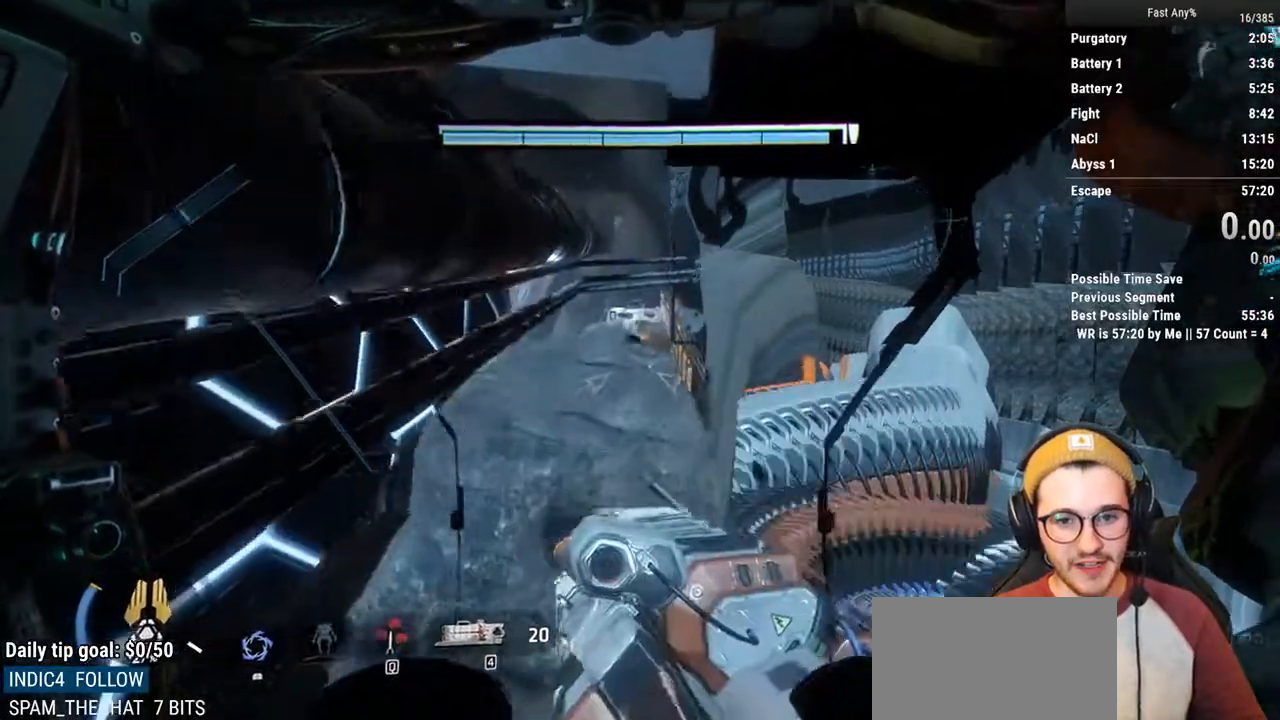
{"keys": ["a", "w"], "mouse": [], "events": [[406, "a", "down"]]}
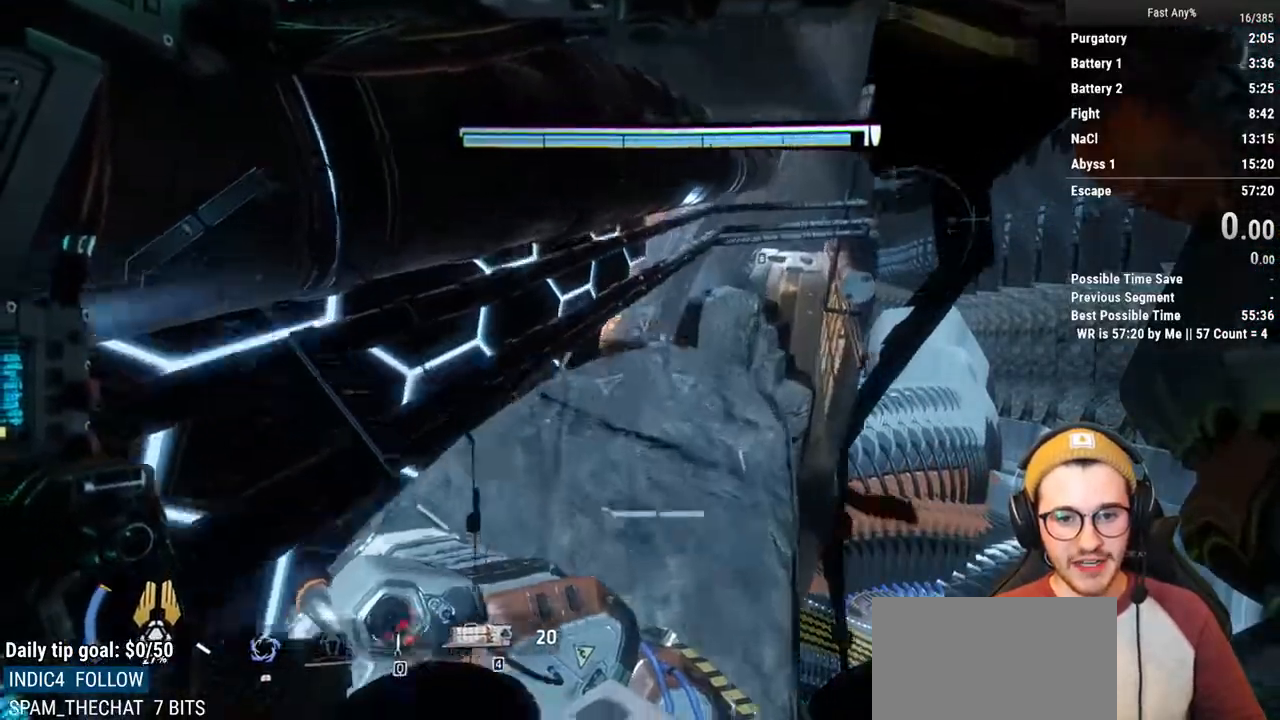
{"keys": ["d", "s"], "mouse": [], "events": [[34, "a", "up"], [136, "d", "down"], [237, "w", "up"], [372, "s", "down"]]}
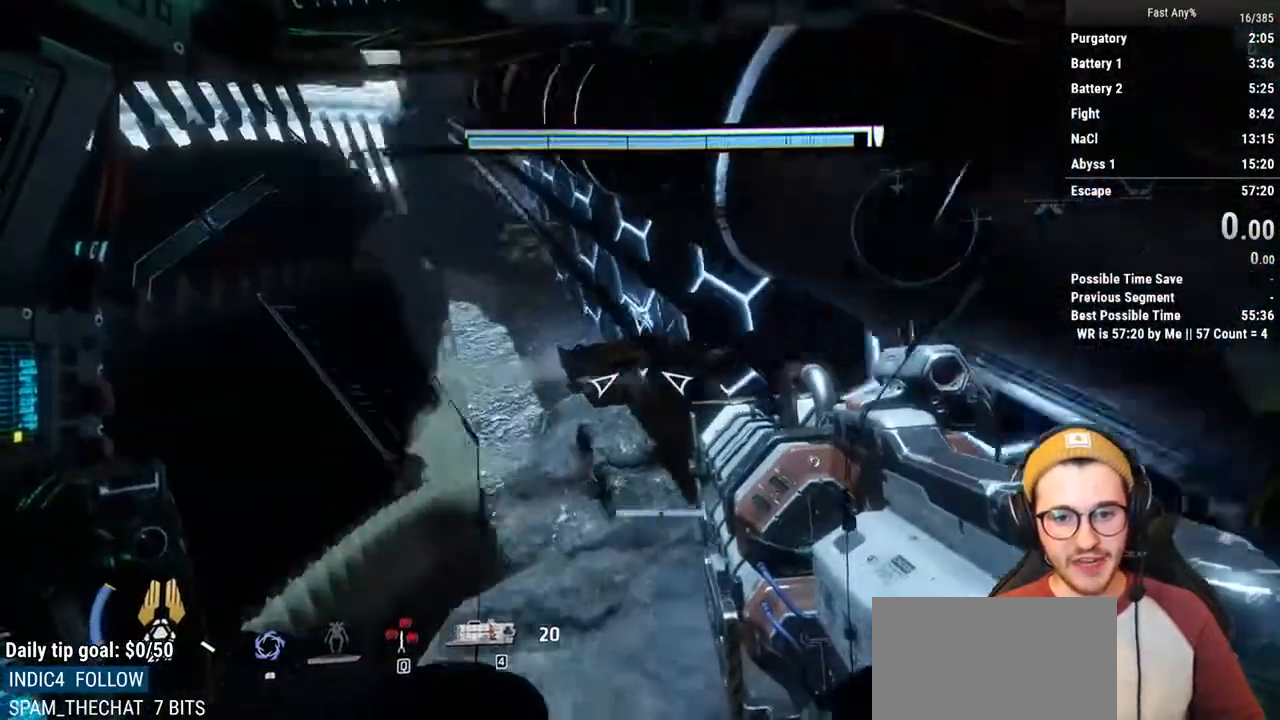
{"keys": ["z"], "mouse": [], "events": [[51, "d", "up"], [153, "d", "down"], [153, "s", "up"], [203, "d", "up"], [440, "z", "down"]]}
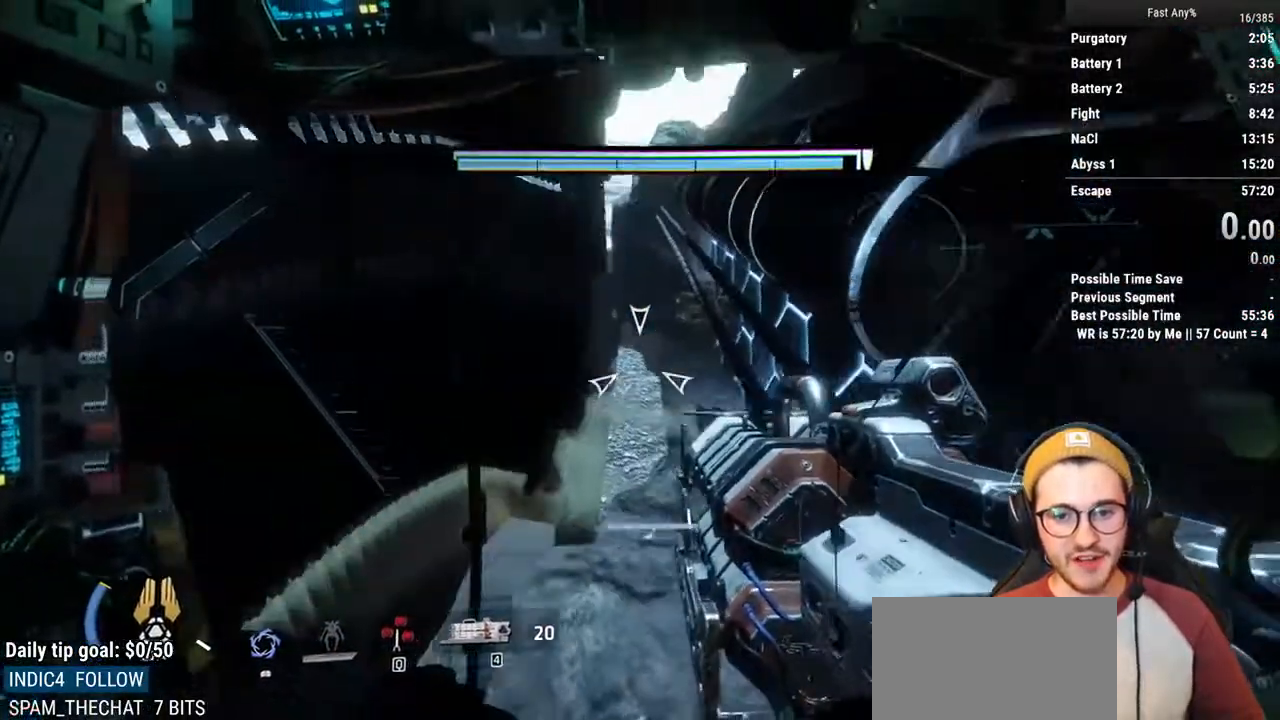
{"keys": ["w"], "mouse": [], "events": [[16, "z", "up"], [169, "a", "down"], [338, "a", "up"], [473, "w", "down"]]}
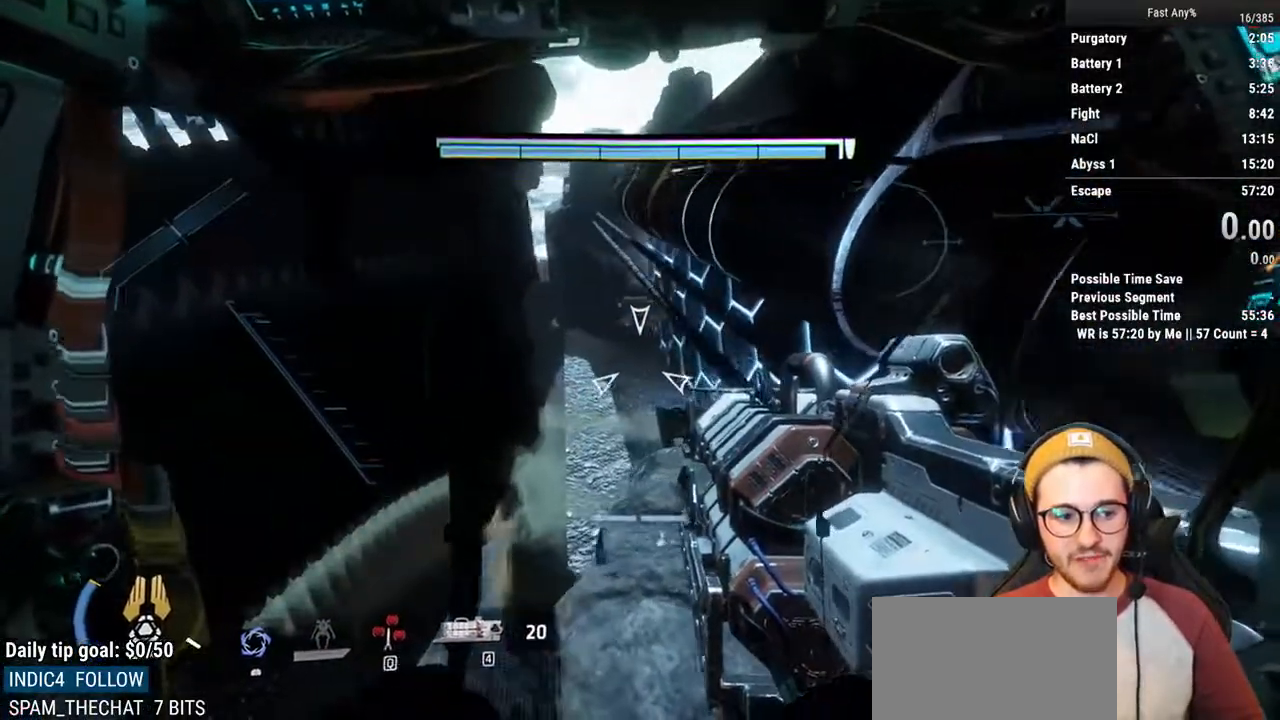
{"keys": ["shift", "w"], "mouse": [], "events": [[34, "shift", "down"]]}
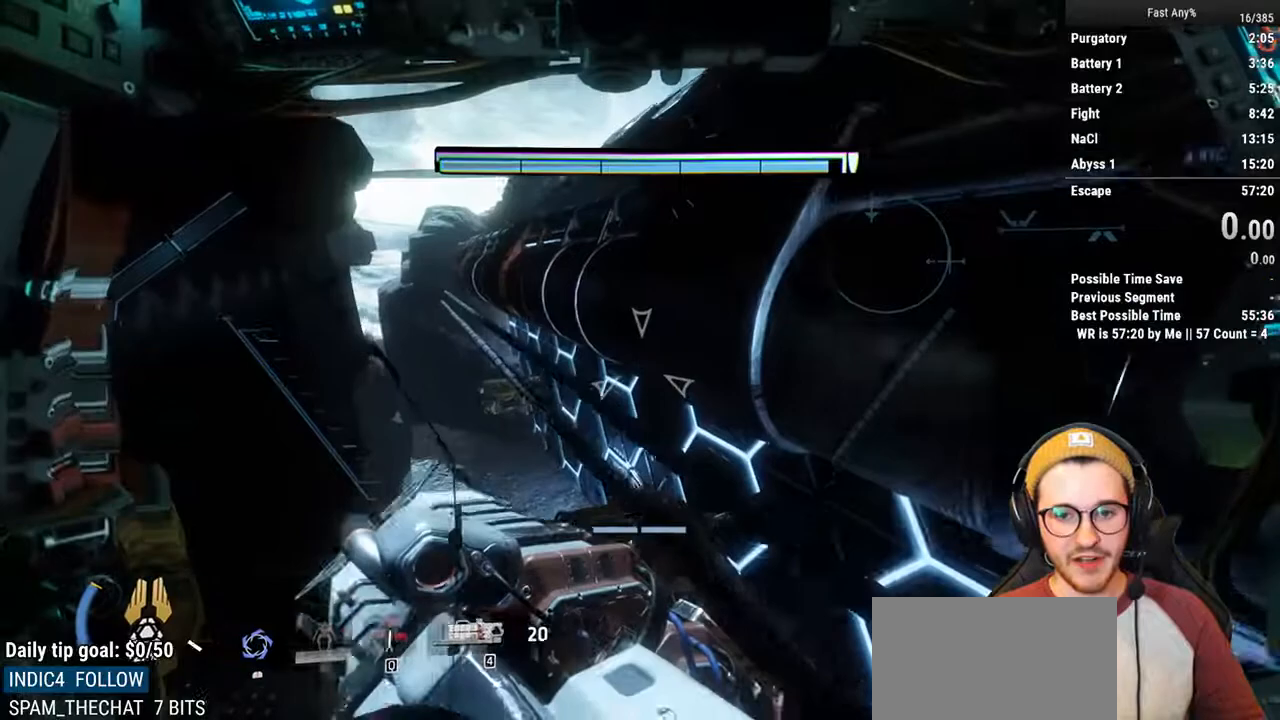
{"keys": ["shift", "w"], "mouse": [], "events": []}
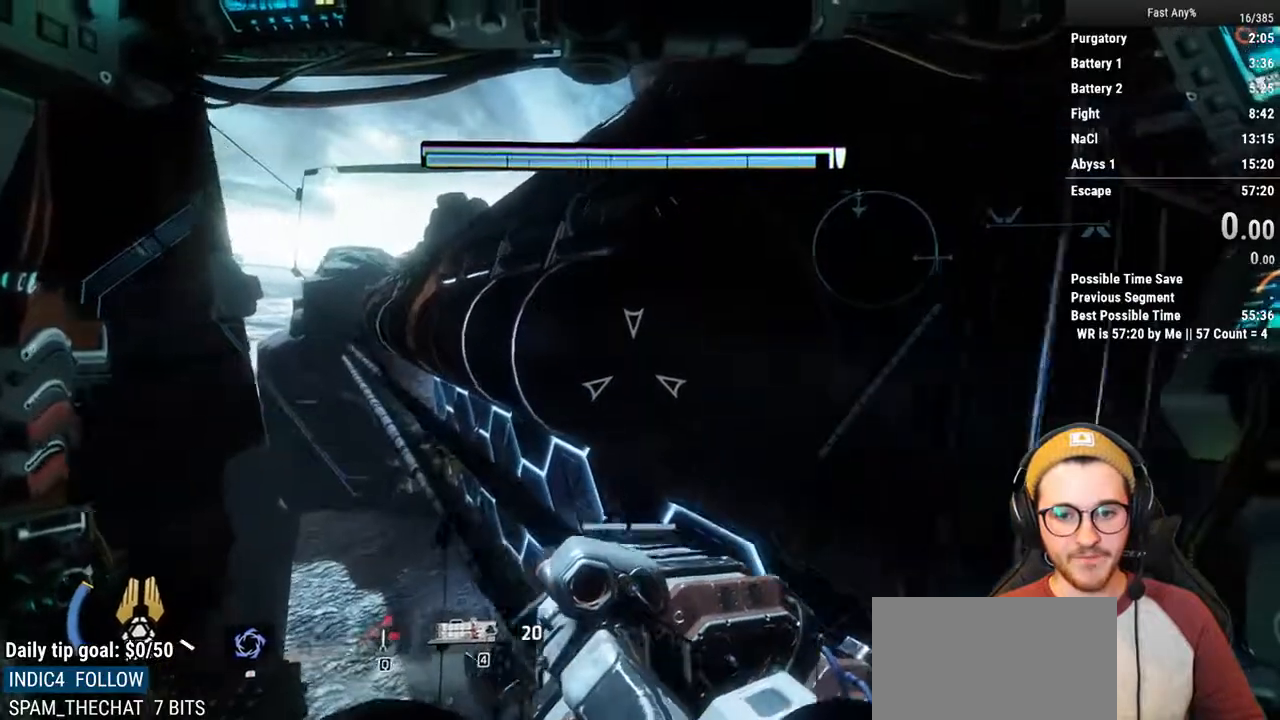
{"keys": ["shift", "w"], "mouse": [], "events": []}
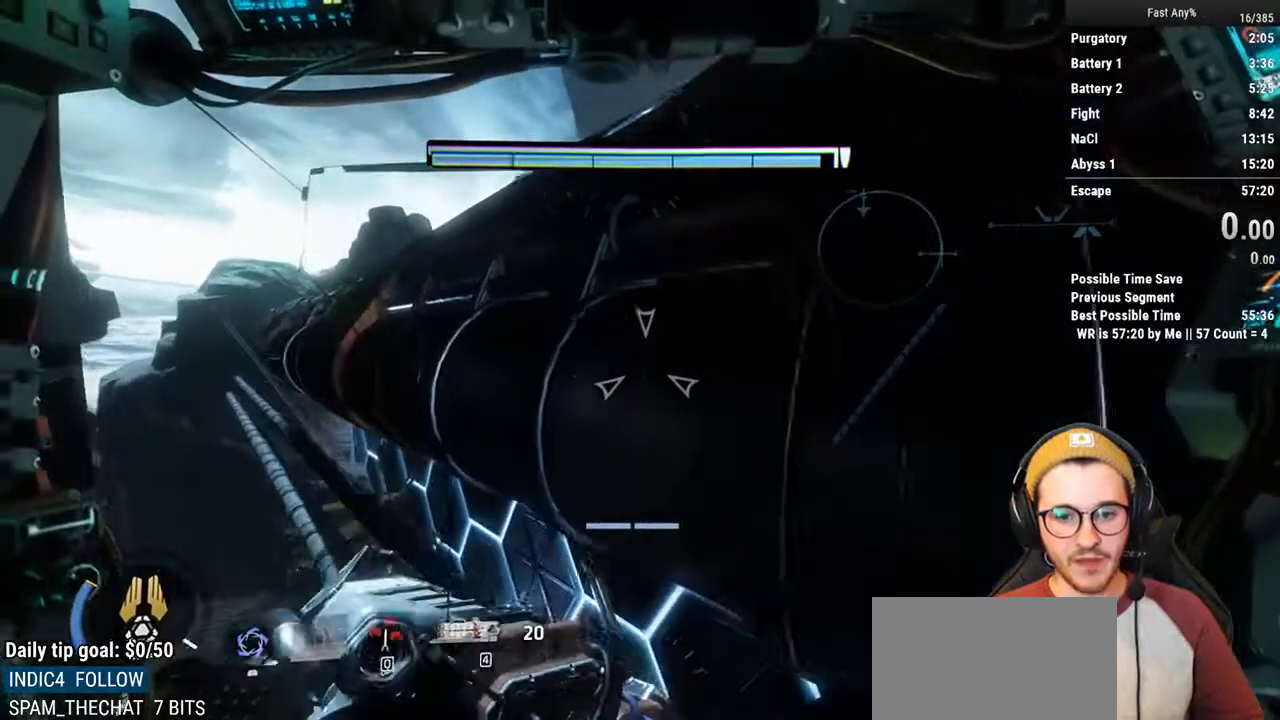
{"keys": ["shift", "w"], "mouse": [], "events": []}
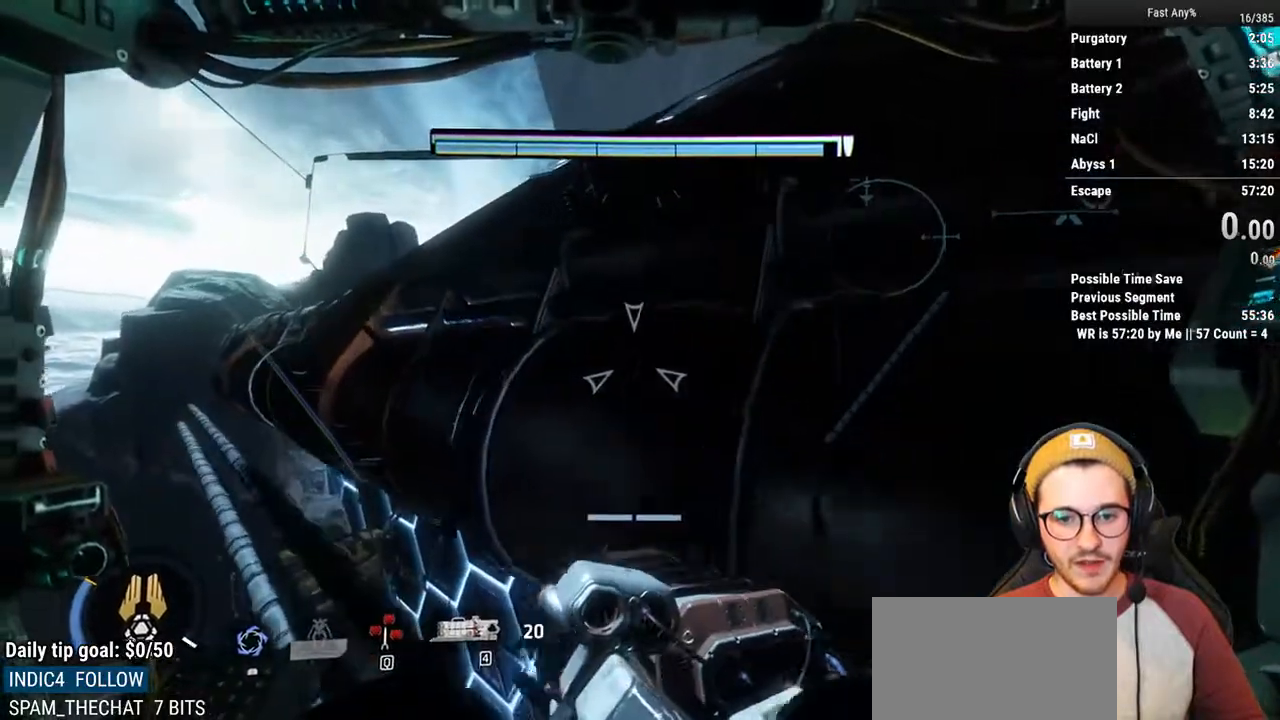
{"keys": ["d", "shift", "w"], "mouse": [], "events": [[17, "space", "down"], [152, "space", "up"], [389, "d", "down"]]}
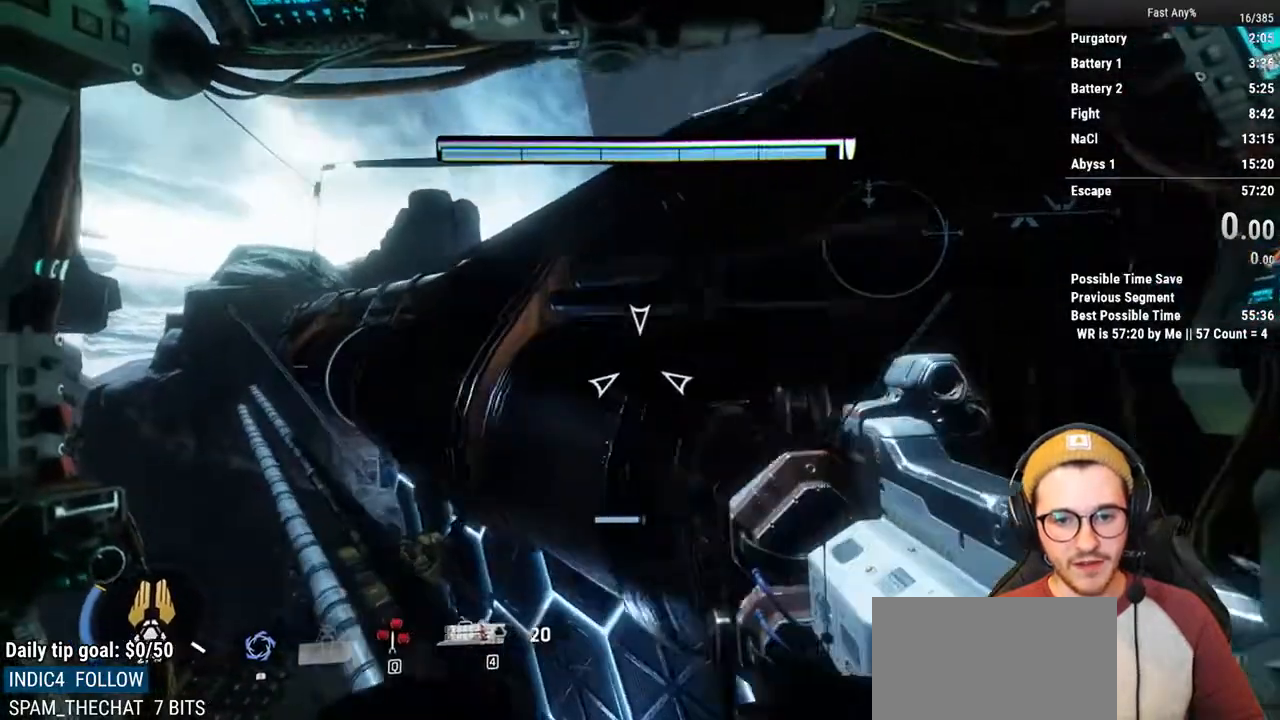
{"keys": ["d", "shift", "w"], "mouse": [], "events": []}
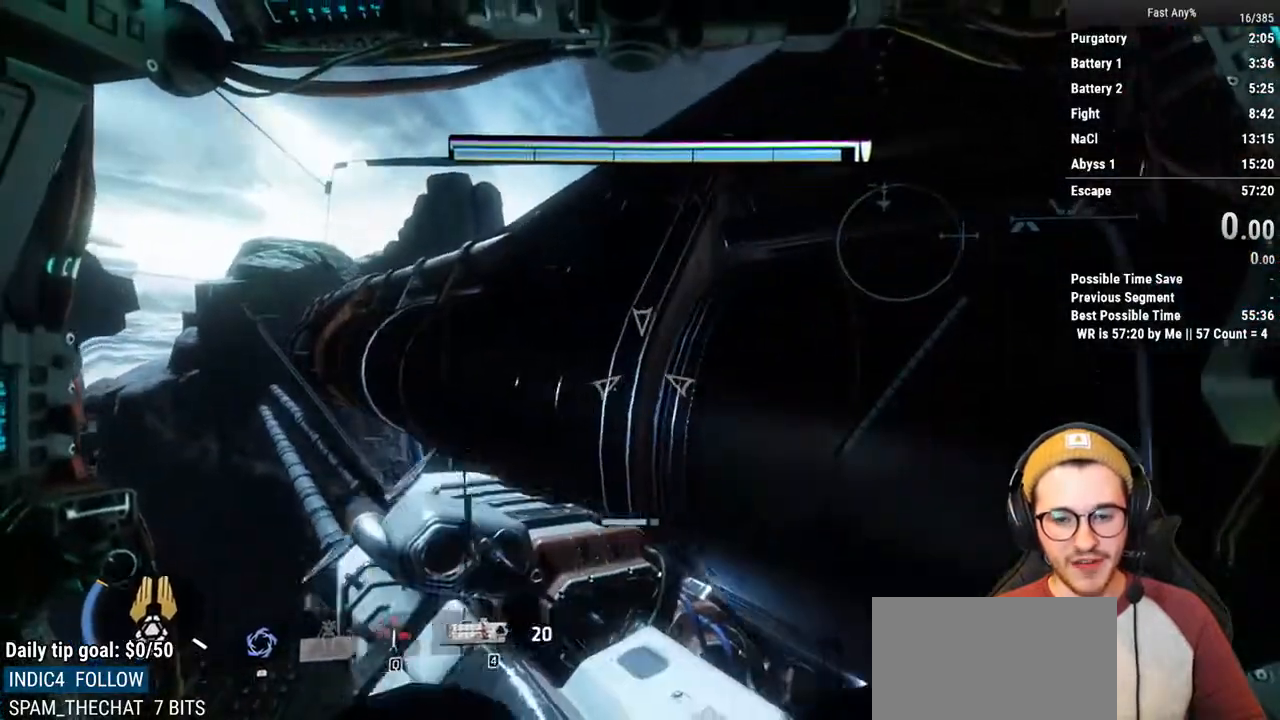
{"keys": ["shift", "w"], "mouse": [], "events": [[355, "d", "up"]]}
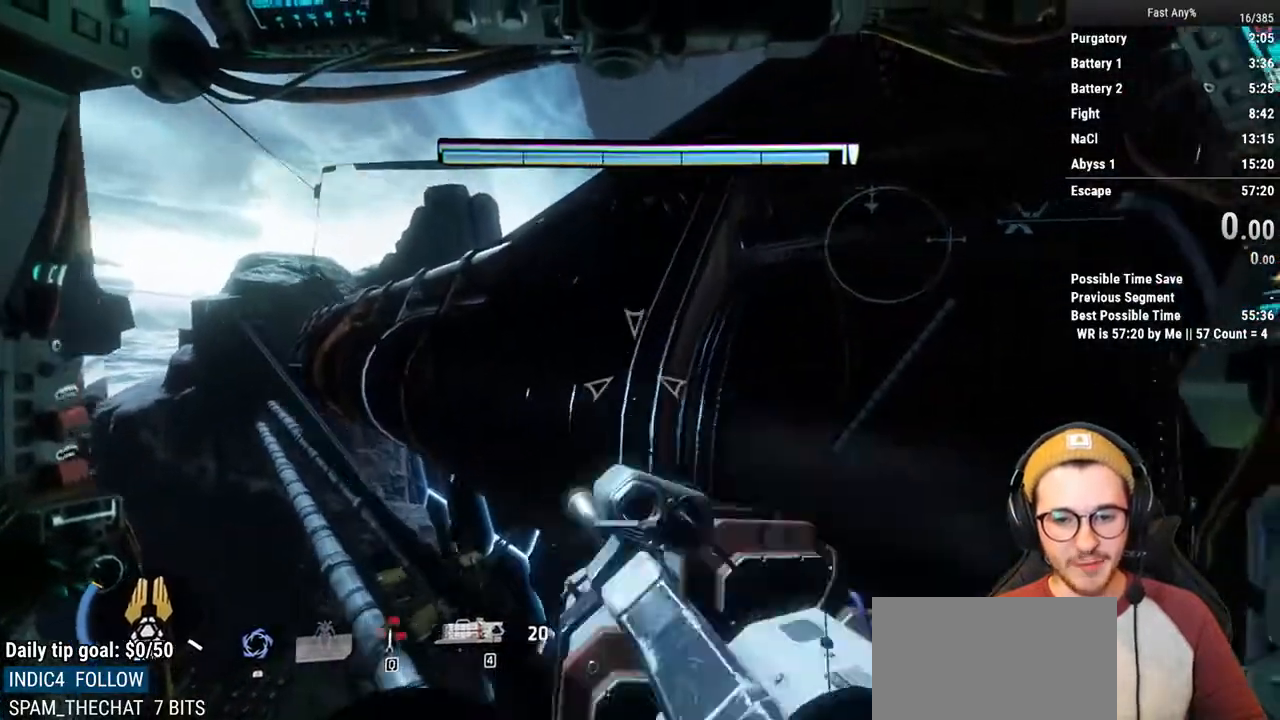
{"keys": ["d", "shift", "w"], "mouse": [], "events": [[50, "d", "down"]]}
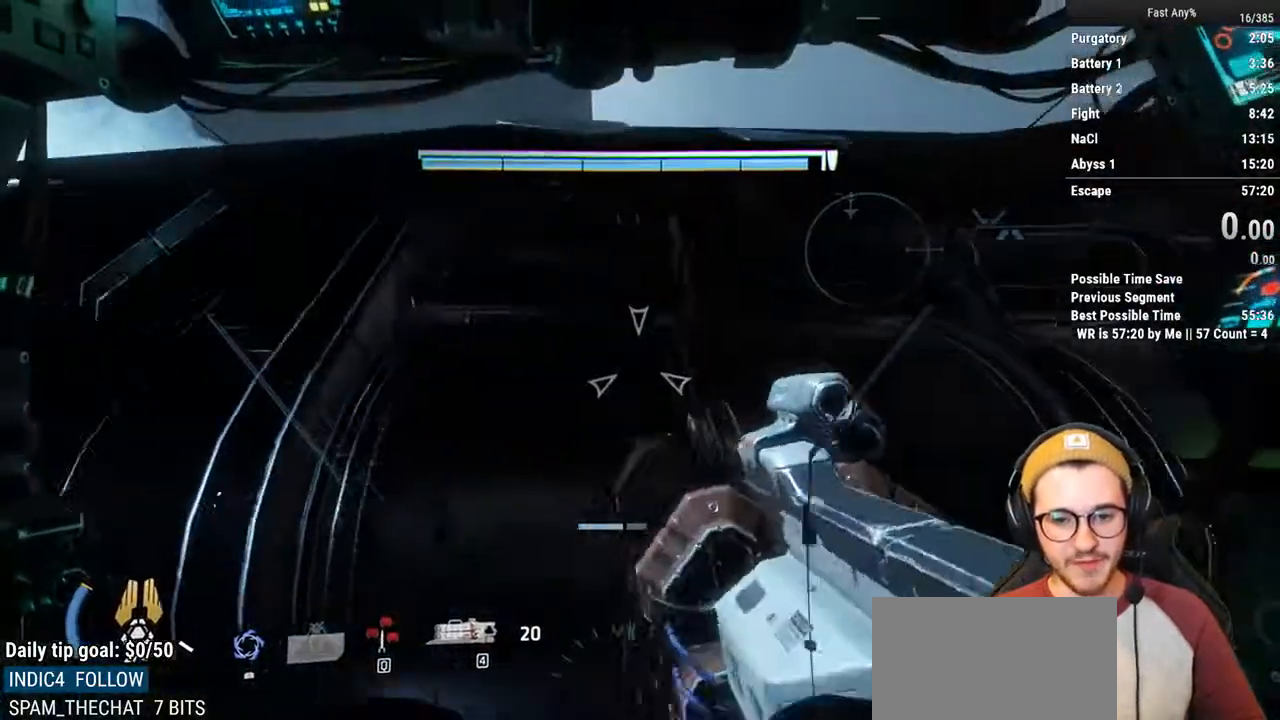
{"keys": ["d", "shift", "w"], "mouse": [], "events": []}
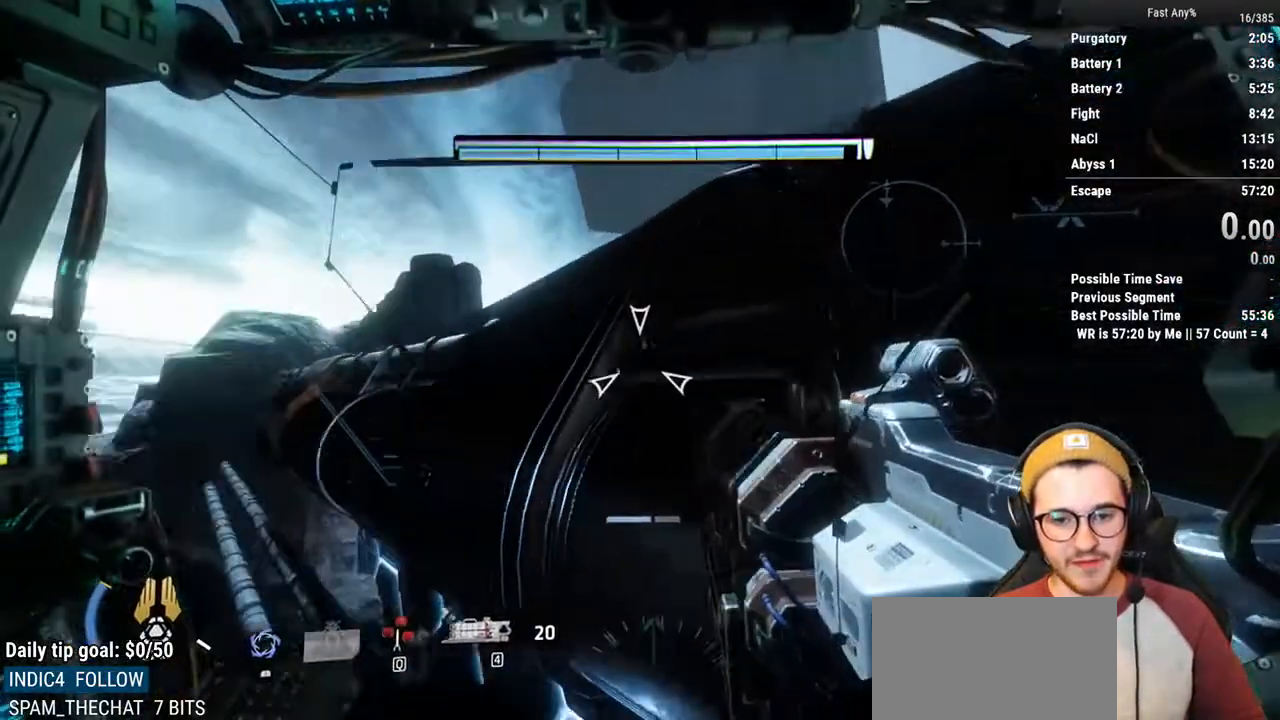
{"keys": ["d", "shift", "w"], "mouse": [], "events": [[34, "d", "up"], [321, "space", "down"], [422, "d", "down"], [473, "space", "up"]]}
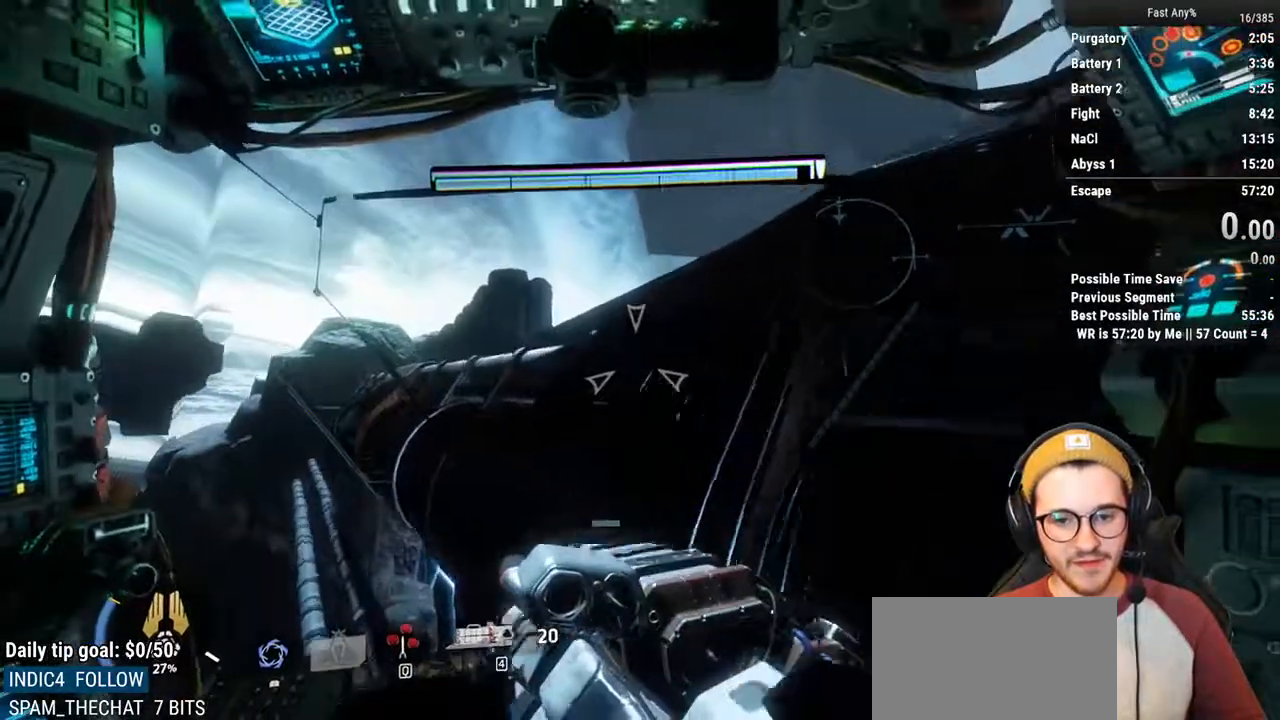
{"keys": ["d", "shift", "w"], "mouse": [], "events": []}
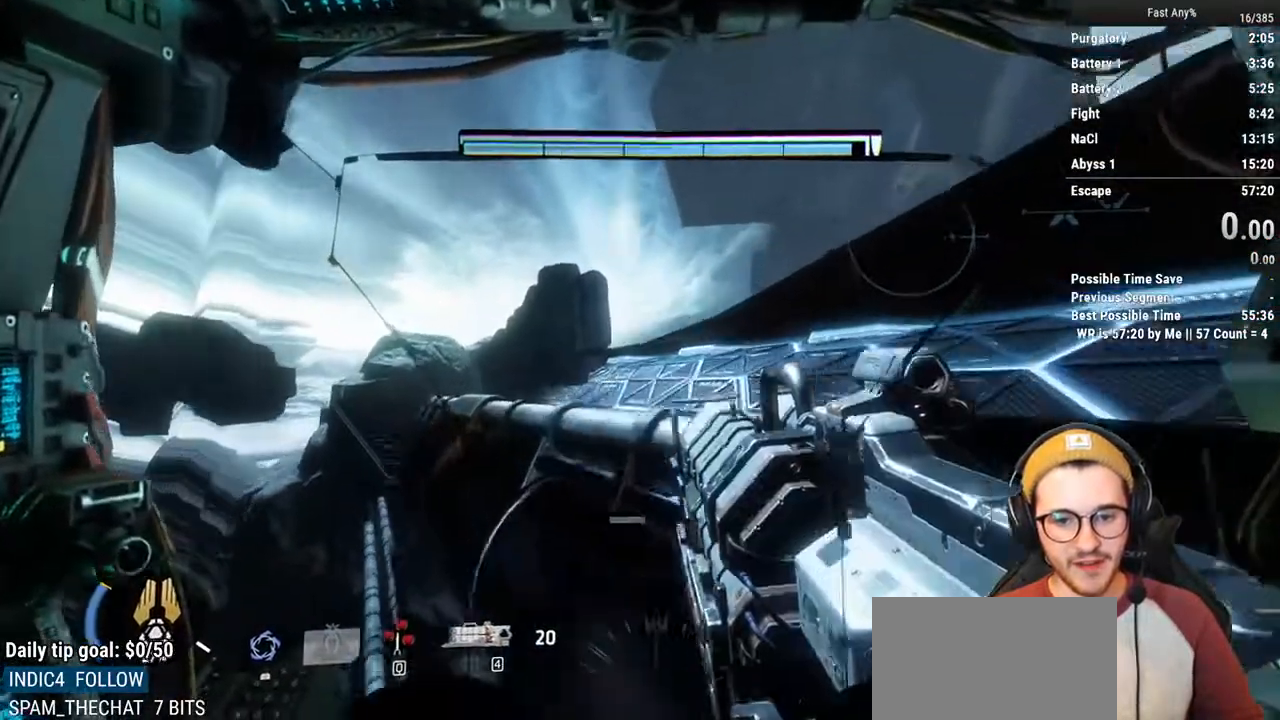
{"keys": ["shift", "w"], "mouse": [], "events": [[34, "d", "up"]]}
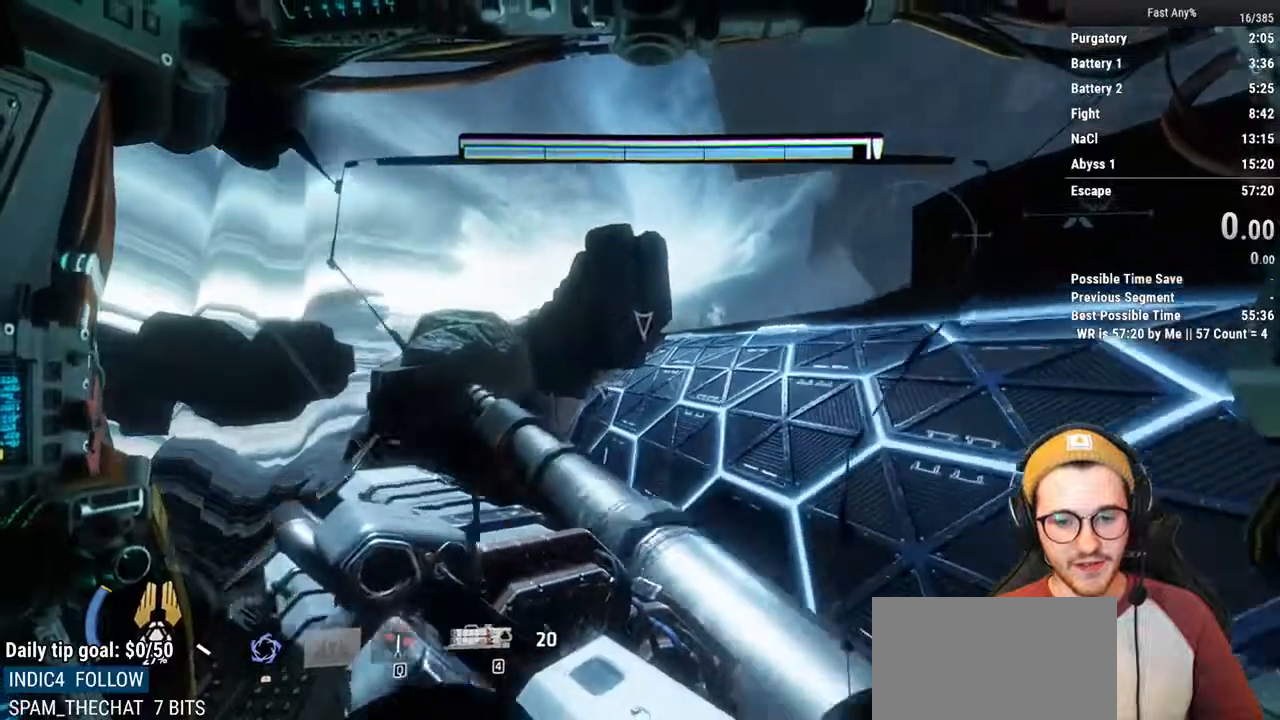
{"keys": [], "mouse": [], "events": [[271, "shift", "up"], [271, "w", "up"]]}
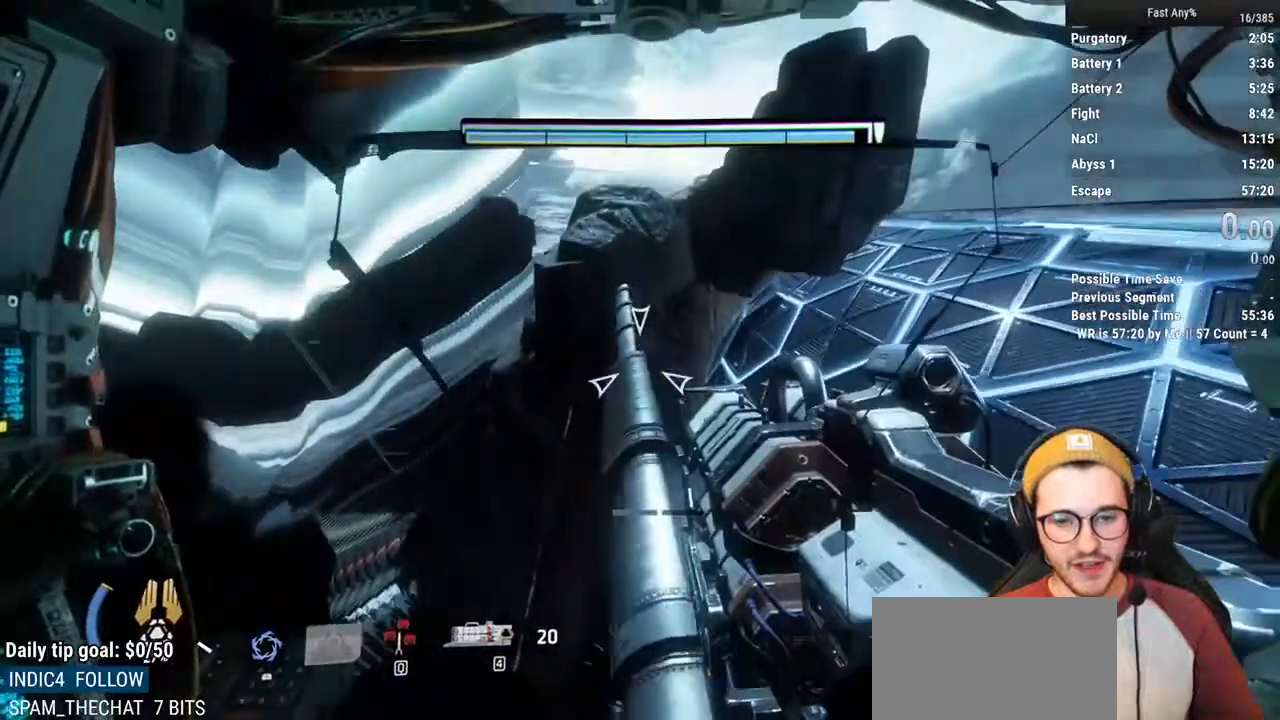
{"keys": [], "mouse": [], "events": []}
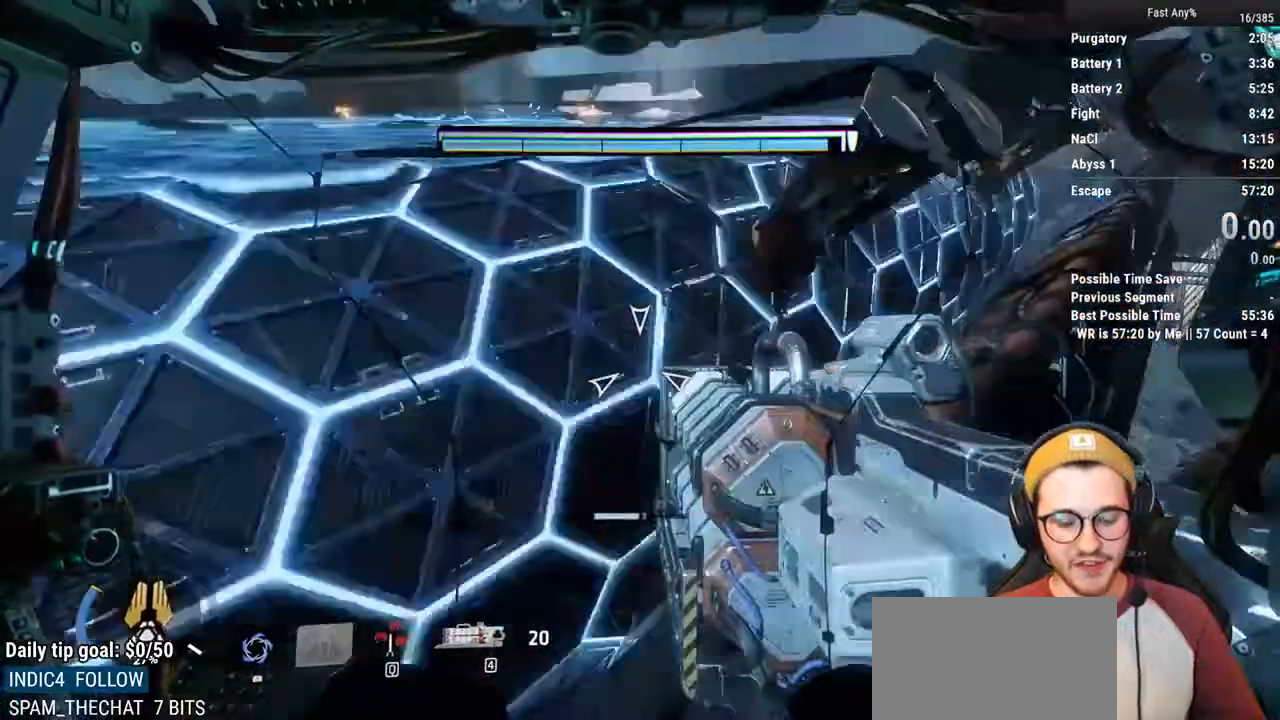
{"keys": ["shift", "w"], "mouse": [], "events": [[170, "w", "down"], [220, "shift", "down"]]}
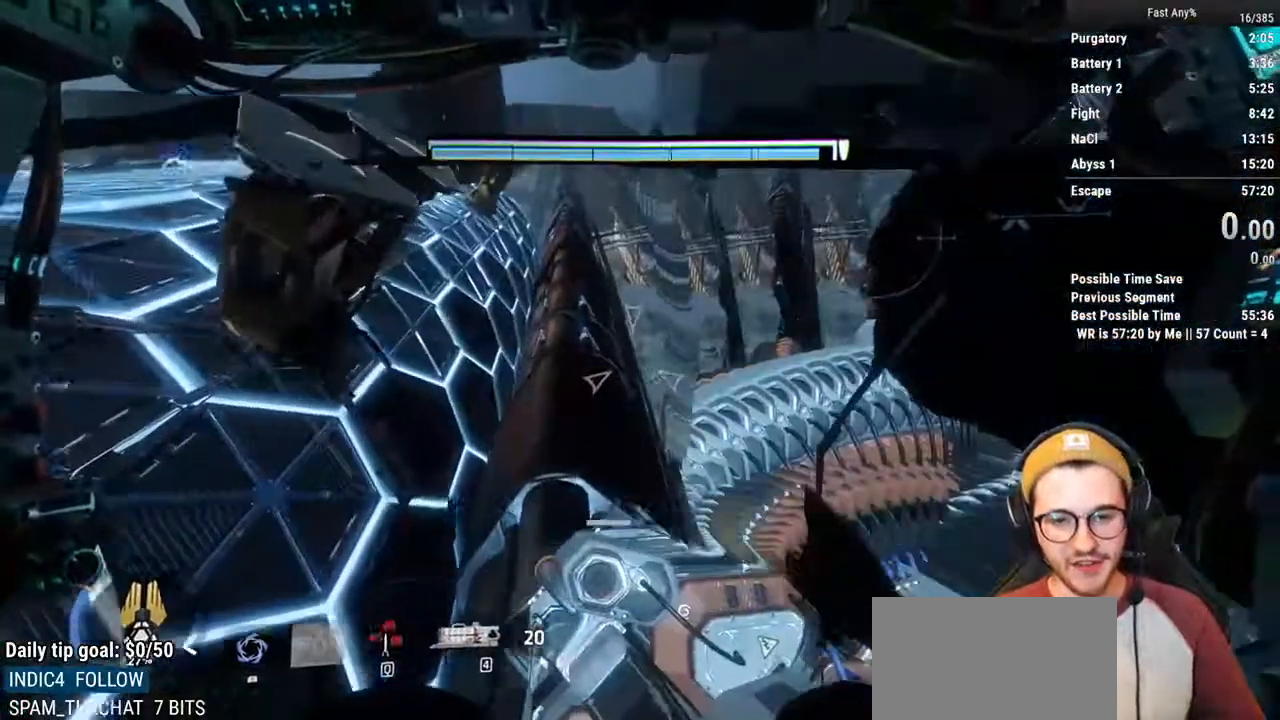
{"keys": ["shift", "w"], "mouse": [], "events": []}
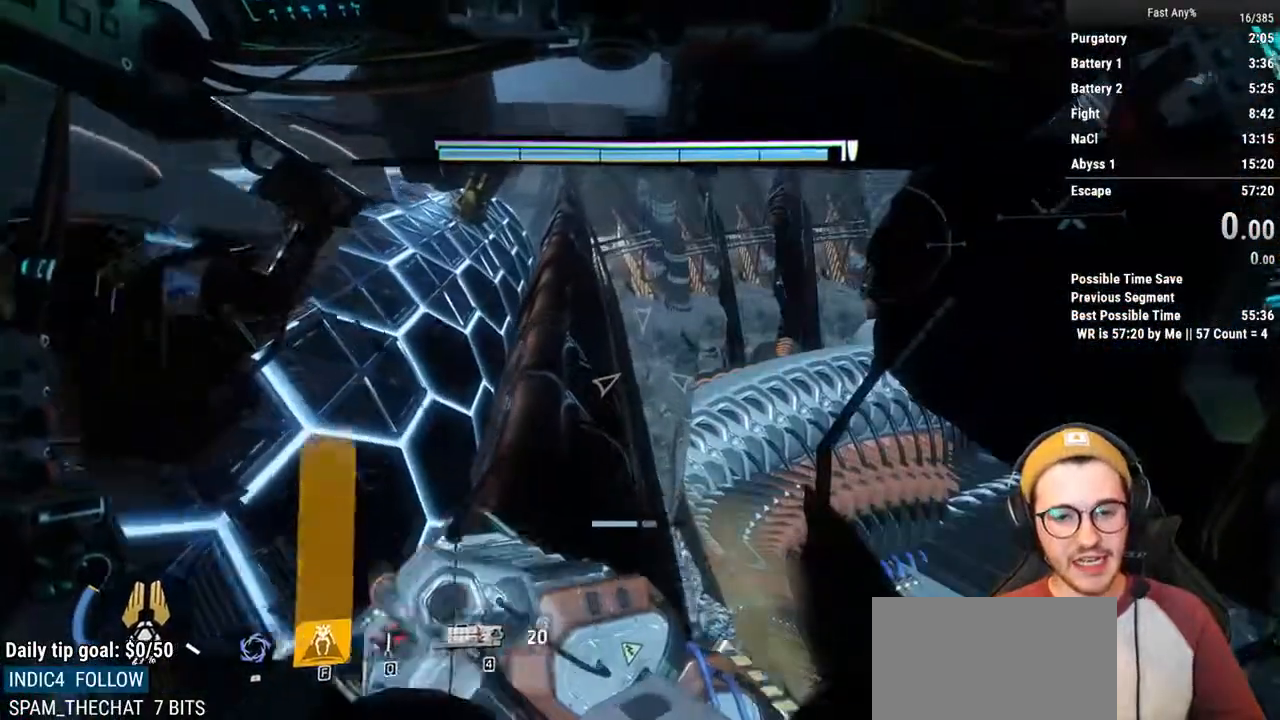
{"keys": ["shift", "w"], "mouse": [], "events": []}
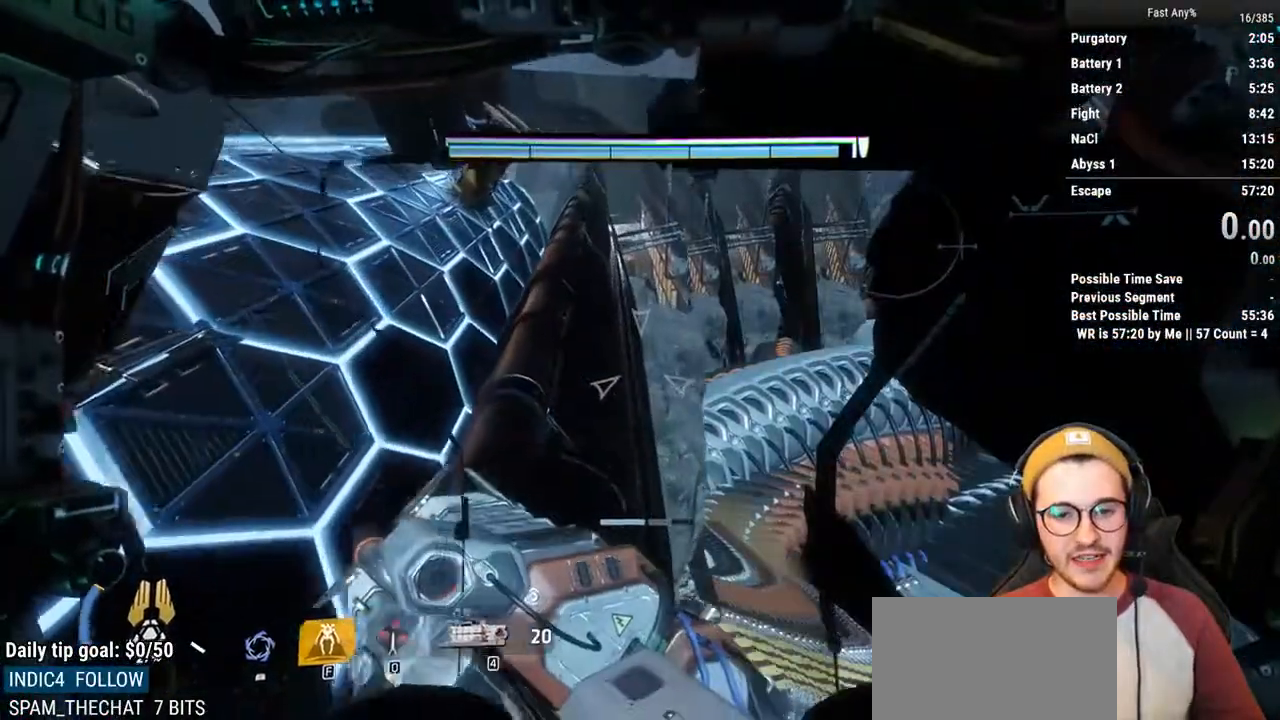
{"keys": ["shift", "w"], "mouse": [], "events": []}
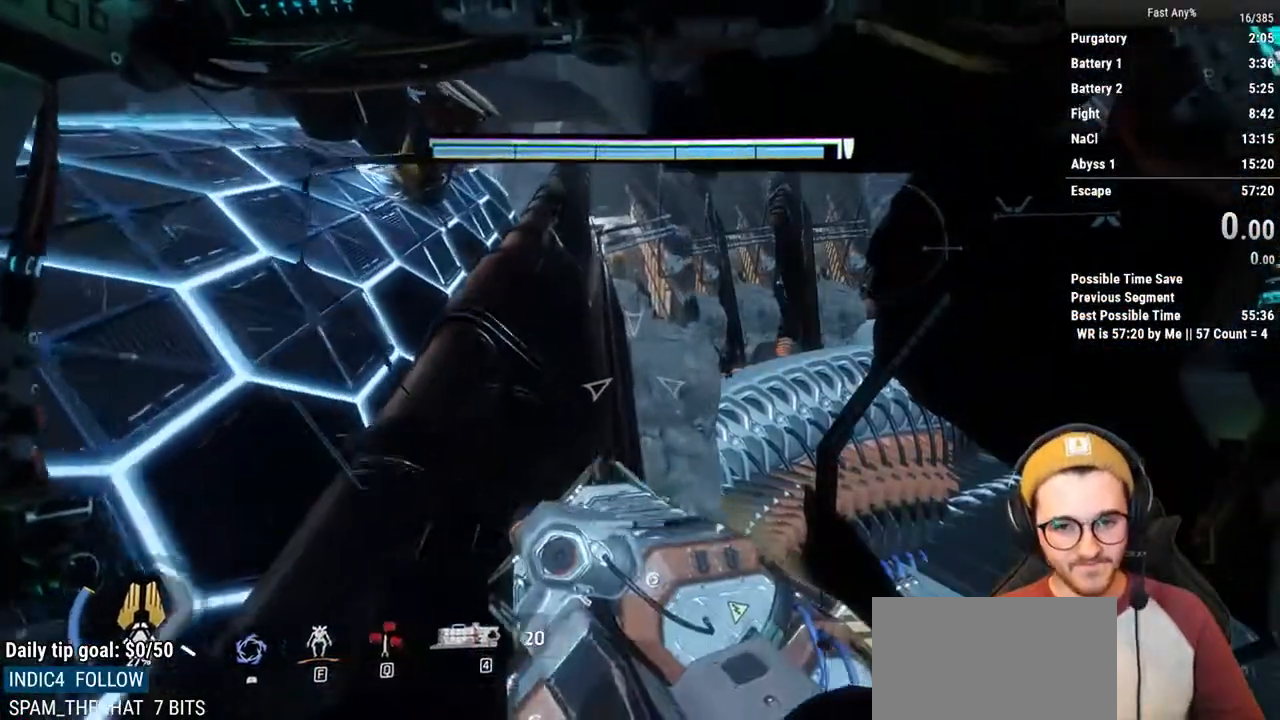
{"keys": ["shift", "w"], "mouse": [], "events": []}
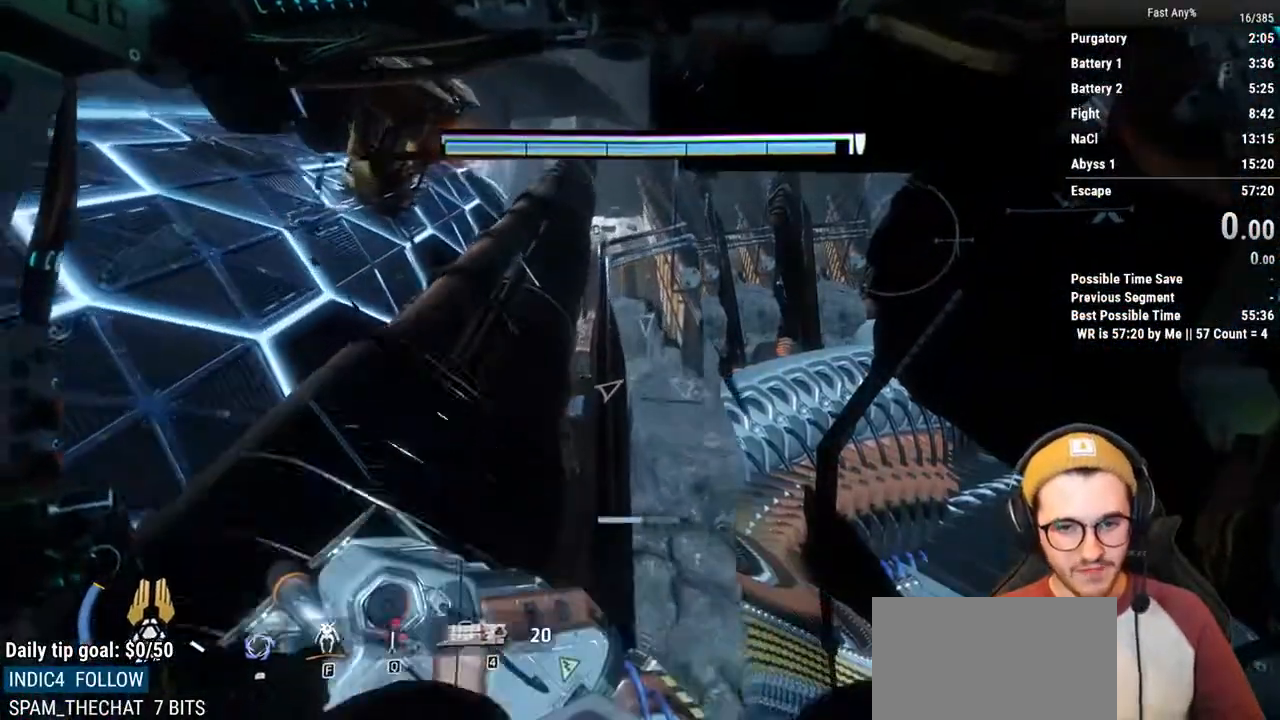
{"keys": [], "mouse": [], "events": [[203, "shift", "up"], [338, "d", "down"], [389, "w", "up"], [440, "d", "up"]]}
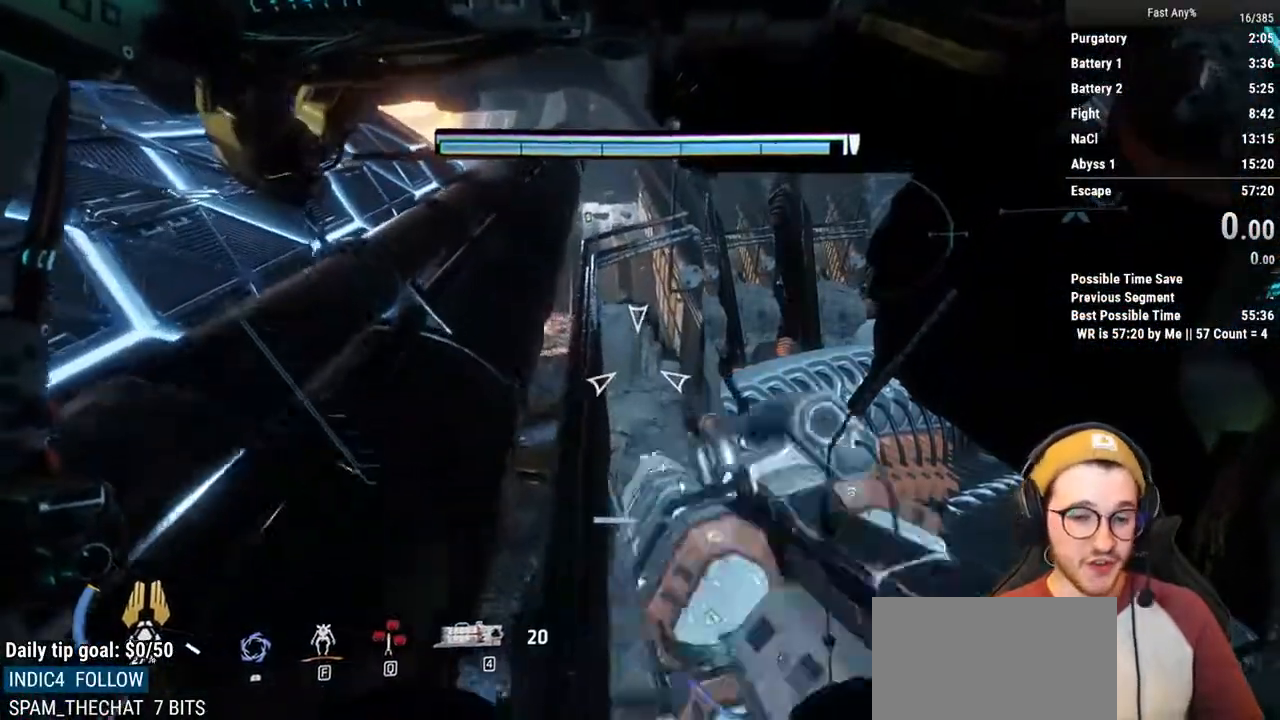
{"keys": [], "mouse": [], "events": []}
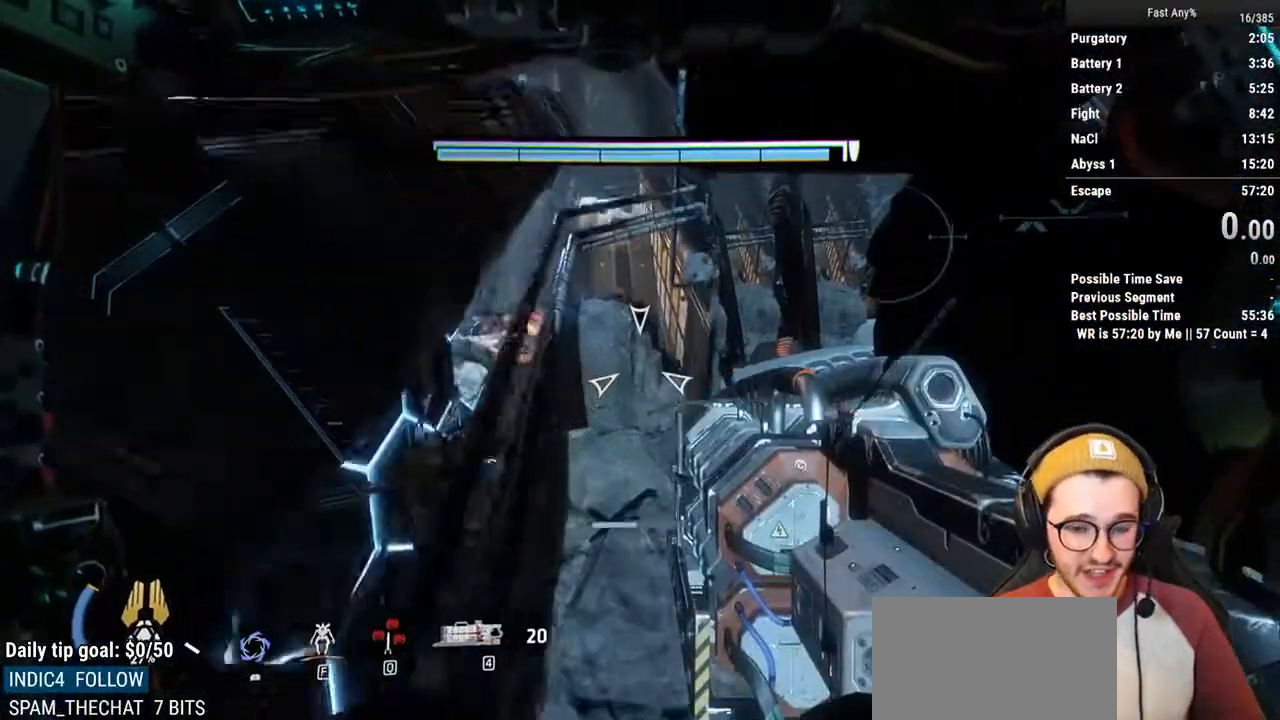
{"keys": ["a"], "mouse": [], "events": [[372, "a", "down"]]}
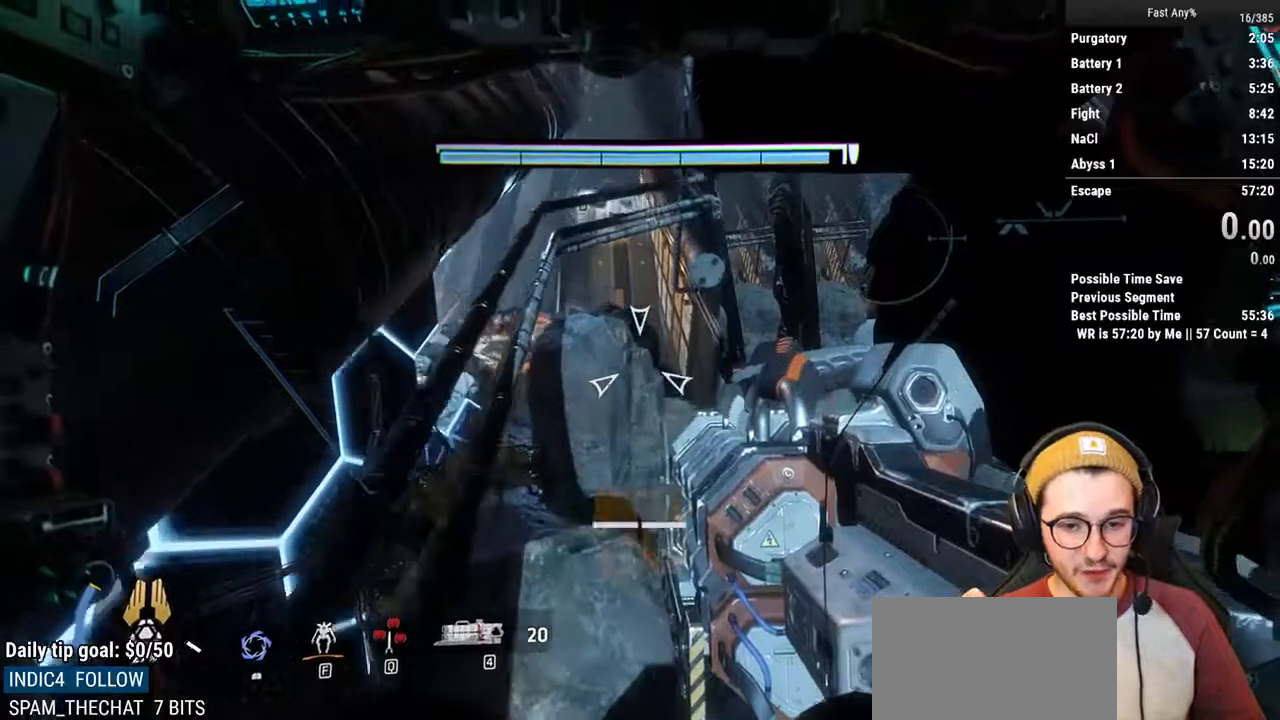
{"keys": [], "mouse": [], "events": [[153, "a", "up"]]}